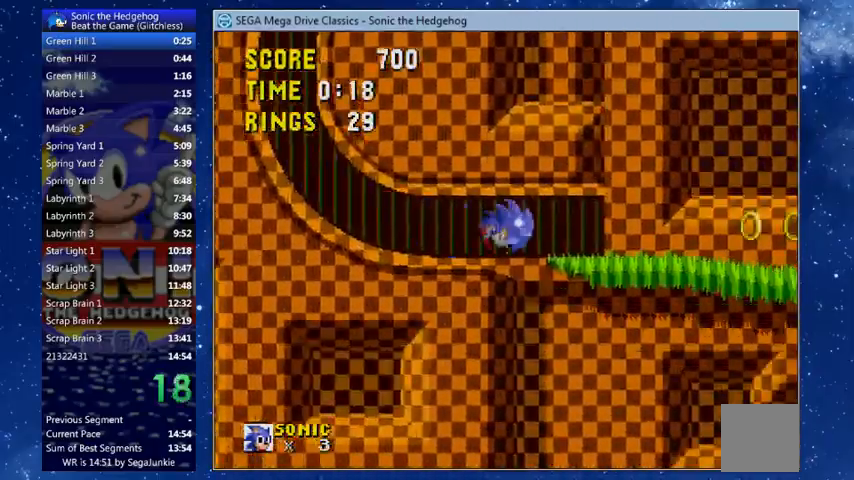
Gameplay with a controller (Xbox layout); each line is a JSON object with the inputs held at the frame after it. "events" lists button and stick changes between this image and that frame as [ms after this image, input, new state], when the widget could be followed in between.
{"buttons": [], "left_stick": "center", "right_stick": "center", "events": []}
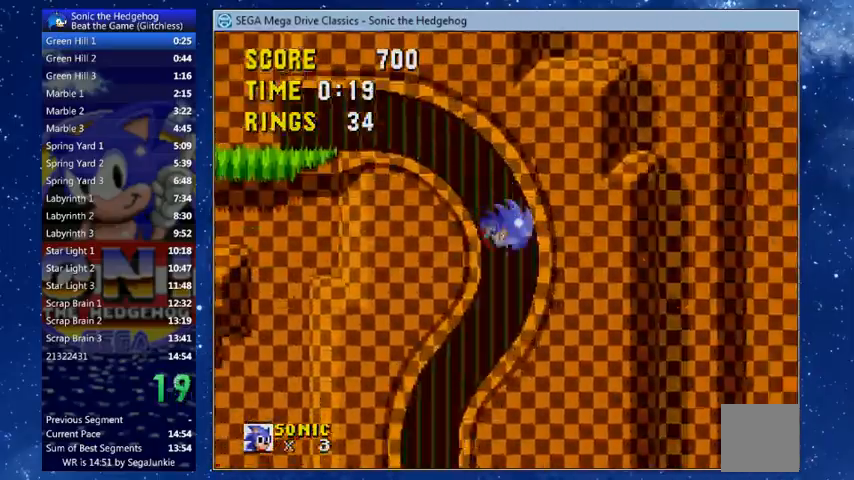
{"buttons": ["A", "B", "X"], "left_stick": "center", "right_stick": "center", "events": [[367, "B", "down"], [400, "A", "down"], [400, "X", "down"]]}
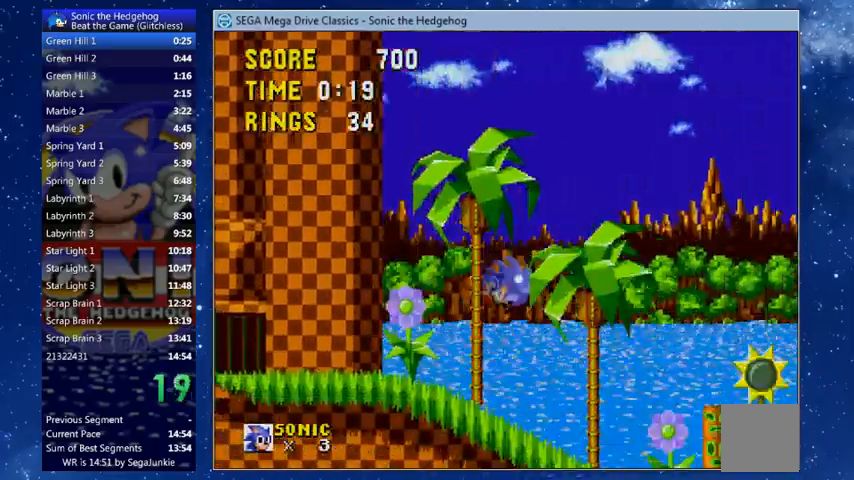
{"buttons": [], "left_stick": "center", "right_stick": "center", "events": [[500, "A", "up"], [500, "B", "up"], [500, "X", "up"]]}
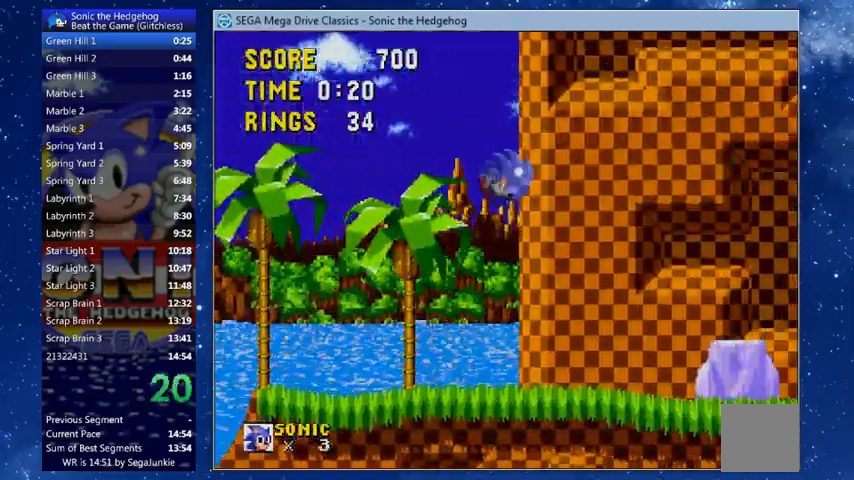
{"buttons": [], "left_stick": "center", "right_stick": "center"}
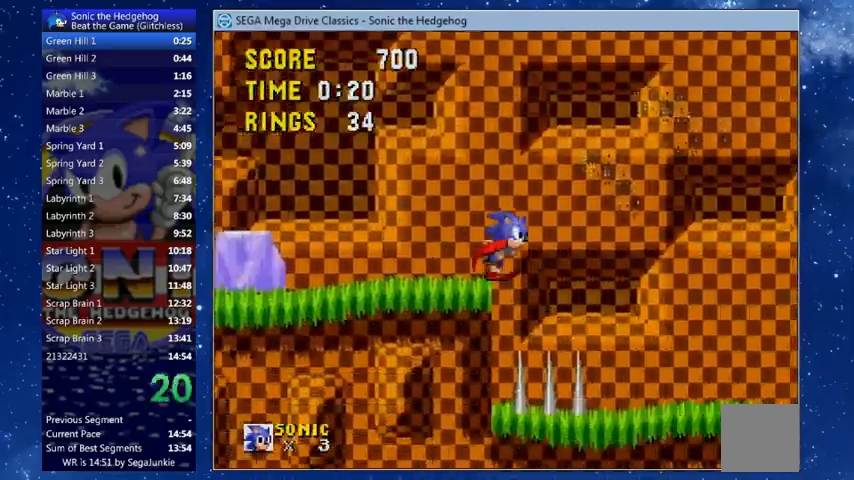
{"buttons": [], "left_stick": "center", "right_stick": "center", "events": []}
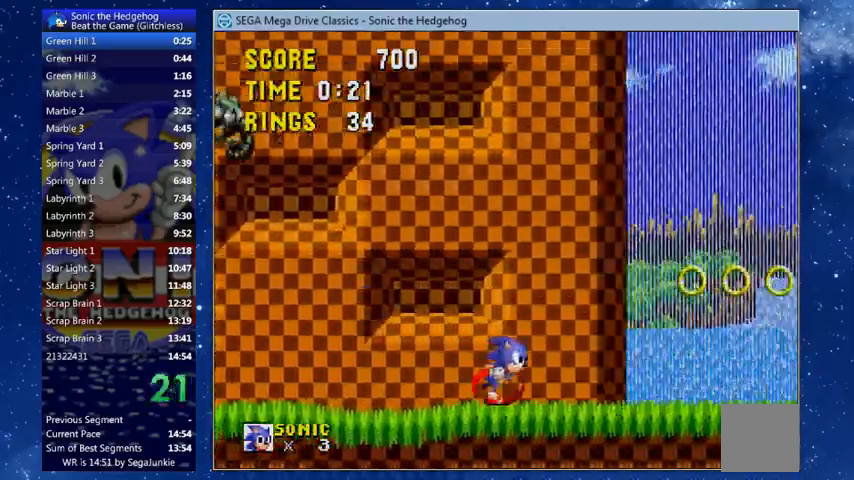
{"buttons": ["X"], "left_stick": "center", "right_stick": "center", "events": [[300, "X", "down"]]}
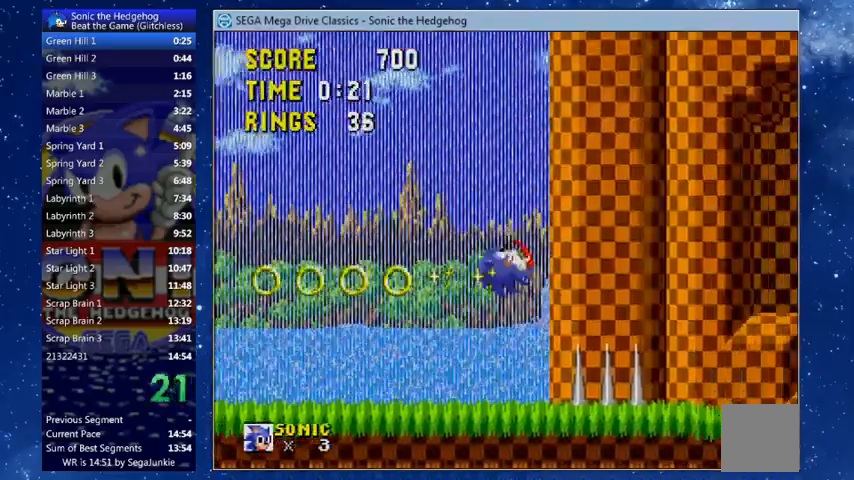
{"buttons": ["DPAD_RIGHT"], "left_stick": "center", "right_stick": "center", "events": [[133, "X", "up"], [233, "DPAD_RIGHT", "down"]]}
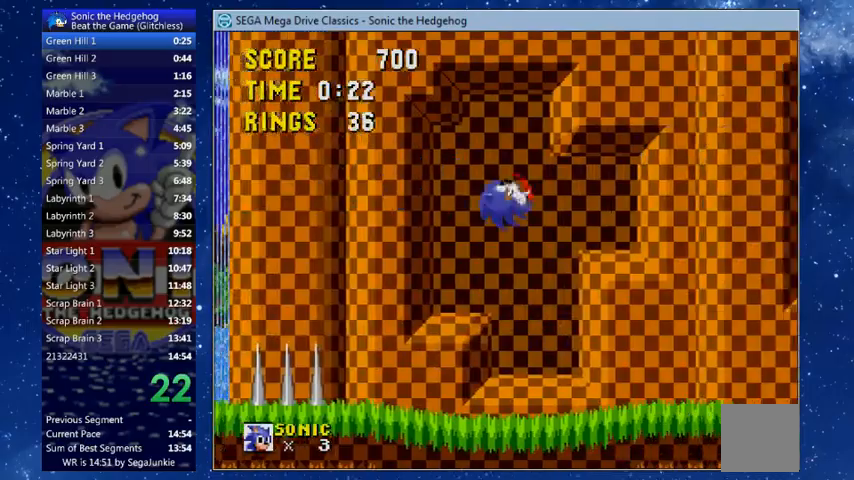
{"buttons": ["X", "DPAD_RIGHT"], "left_stick": "center", "right_stick": "center", "events": [[433, "X", "down"]]}
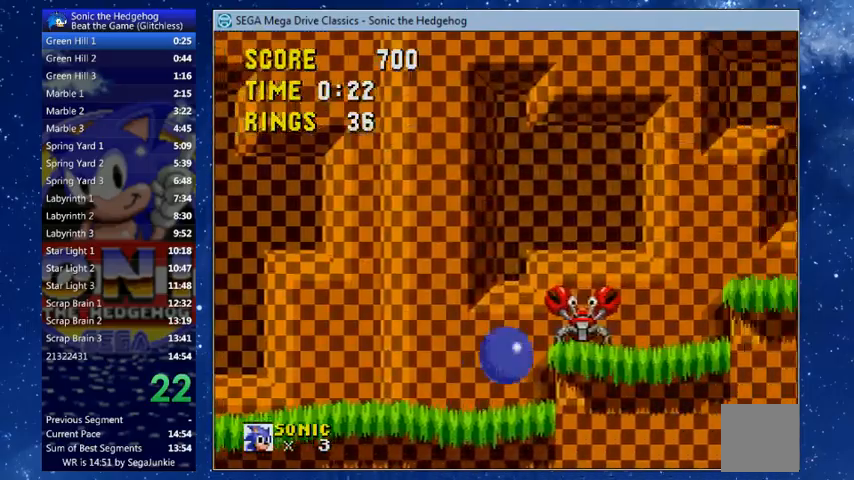
{"buttons": ["X", "DPAD_RIGHT"], "left_stick": "center", "right_stick": "center", "events": []}
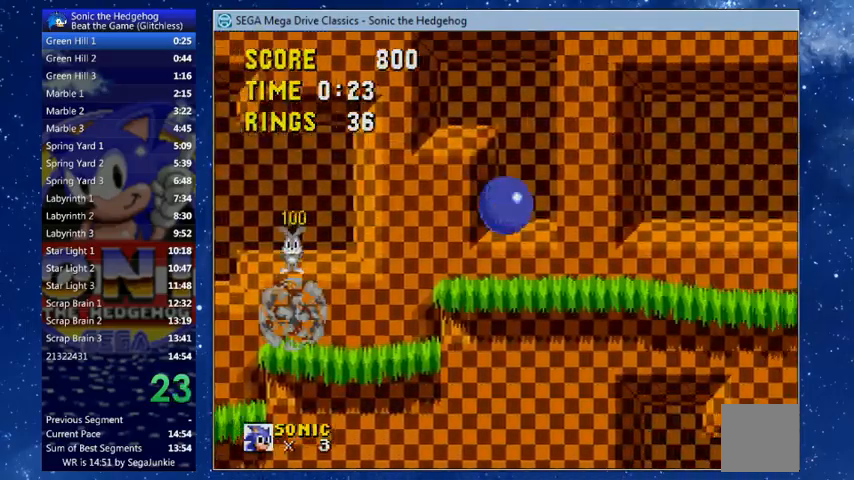
{"buttons": ["DPAD_RIGHT"], "left_stick": "center", "right_stick": "center", "events": [[233, "X", "up"]]}
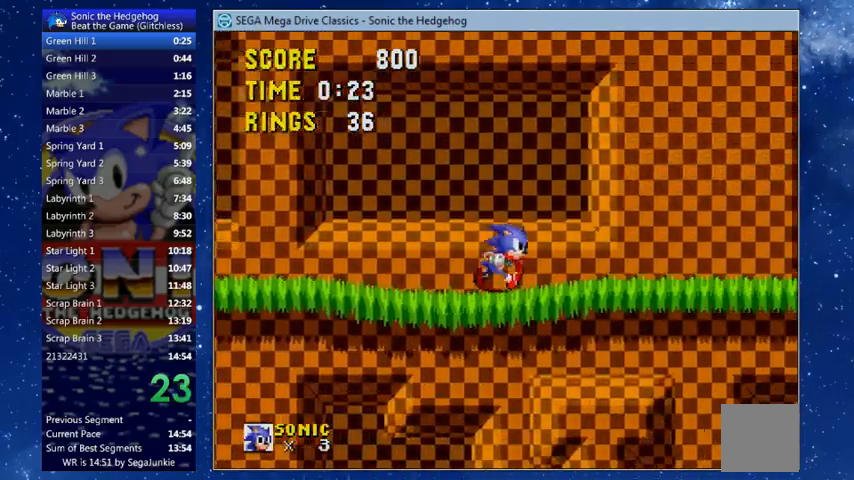
{"buttons": ["DPAD_DOWN"], "left_stick": "center", "right_stick": "center"}
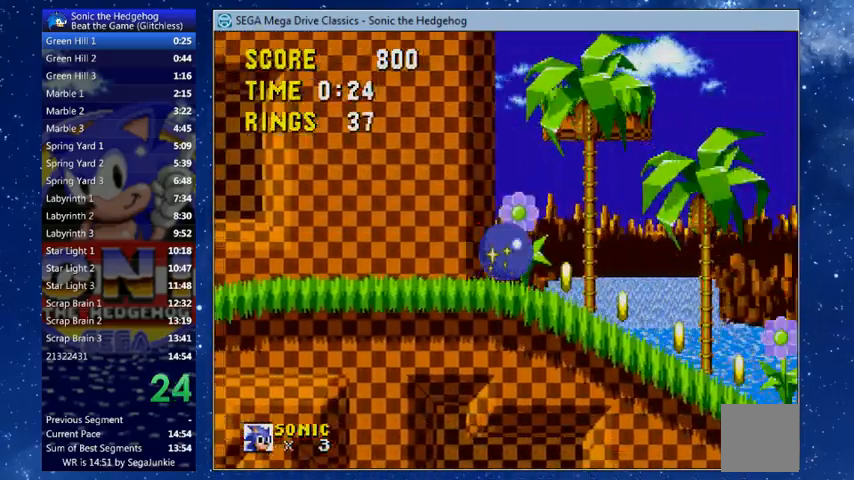
{"buttons": [], "left_stick": "center", "right_stick": "center", "events": [[367, "DPAD_DOWN", "up"]]}